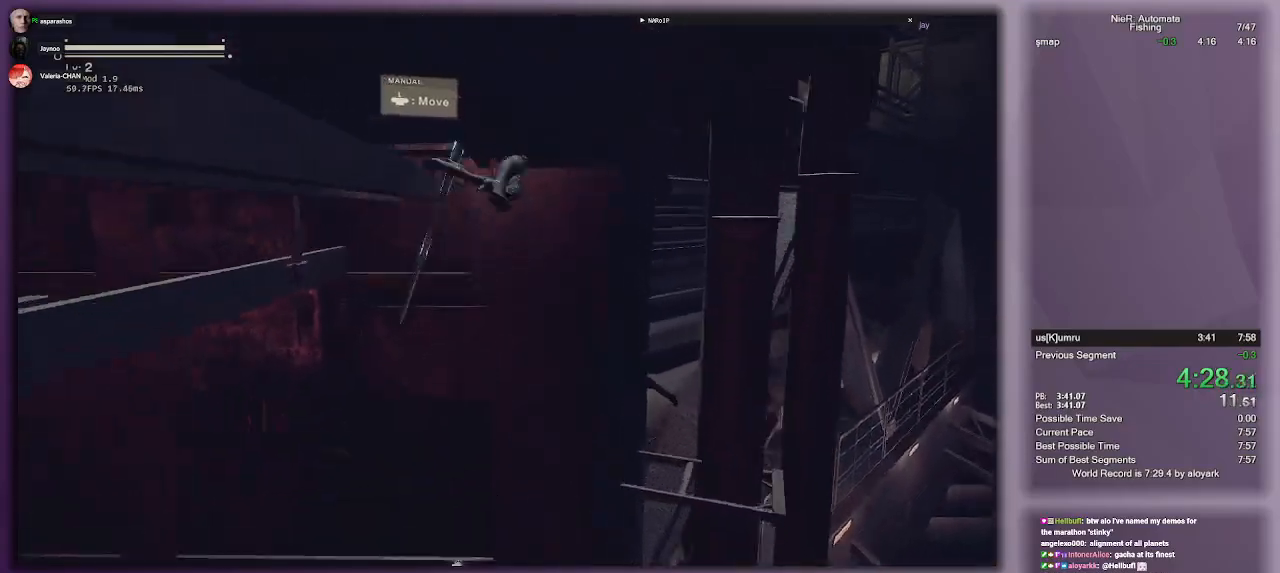
Gameplay with a controller (PlayStation layout); each line is a JSON object with the inputs held at the frame after it. "events" lists button and stick changes between this image and that frame as [ms after this image, input, new state], when the widget could be followed in between.
{"buttons": ["CROSS", "SQUARE"], "left_stick": "down-left", "right_stick": "center", "events": [[467, "SQUARE", "down"]]}
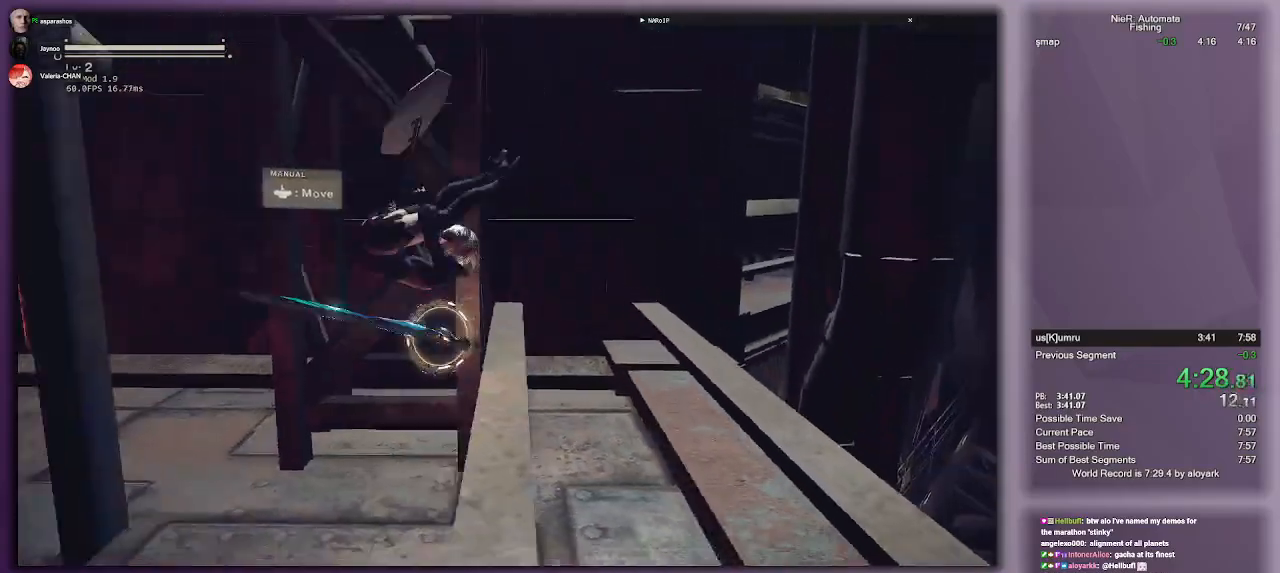
{"buttons": [], "left_stick": "down-left", "right_stick": "center", "events": [[83, "SQUARE", "up"], [133, "SQUARE", "down"], [267, "SQUARE", "up"], [333, "SQUARE", "down"], [433, "SQUARE", "up"], [450, "CROSS", "up"]]}
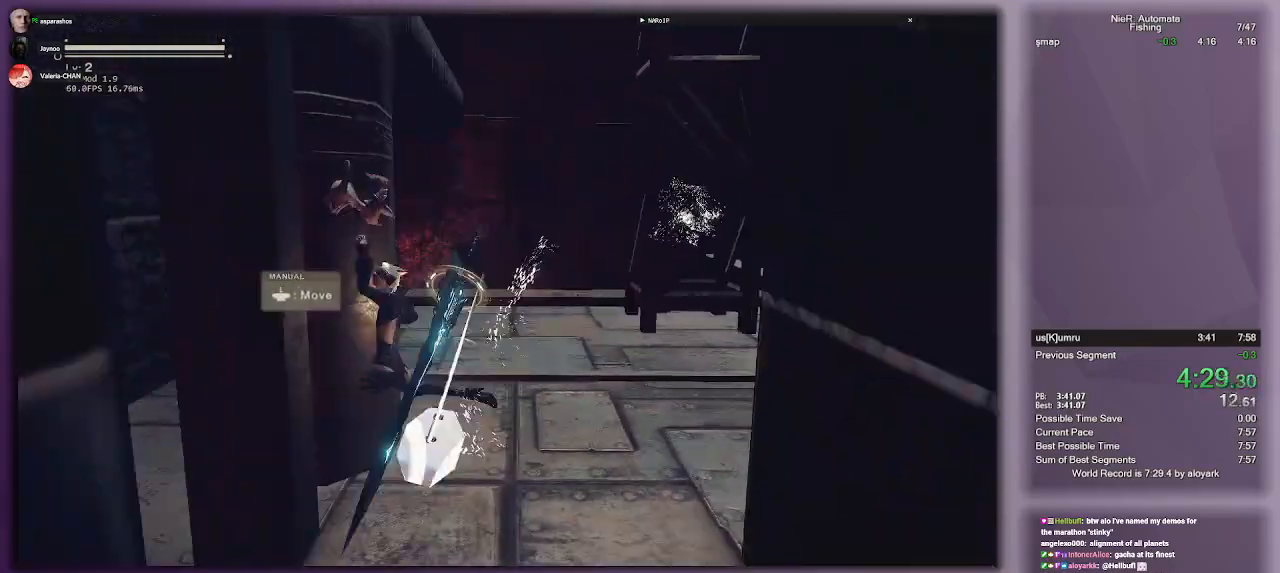
{"buttons": [], "left_stick": "left", "right_stick": "center", "events": [[100, "right_stick", "down"], [167, "right_stick", "center"], [250, "left_stick", "left"], [350, "TRIANGLE", "down"], [433, "TRIANGLE", "up"]]}
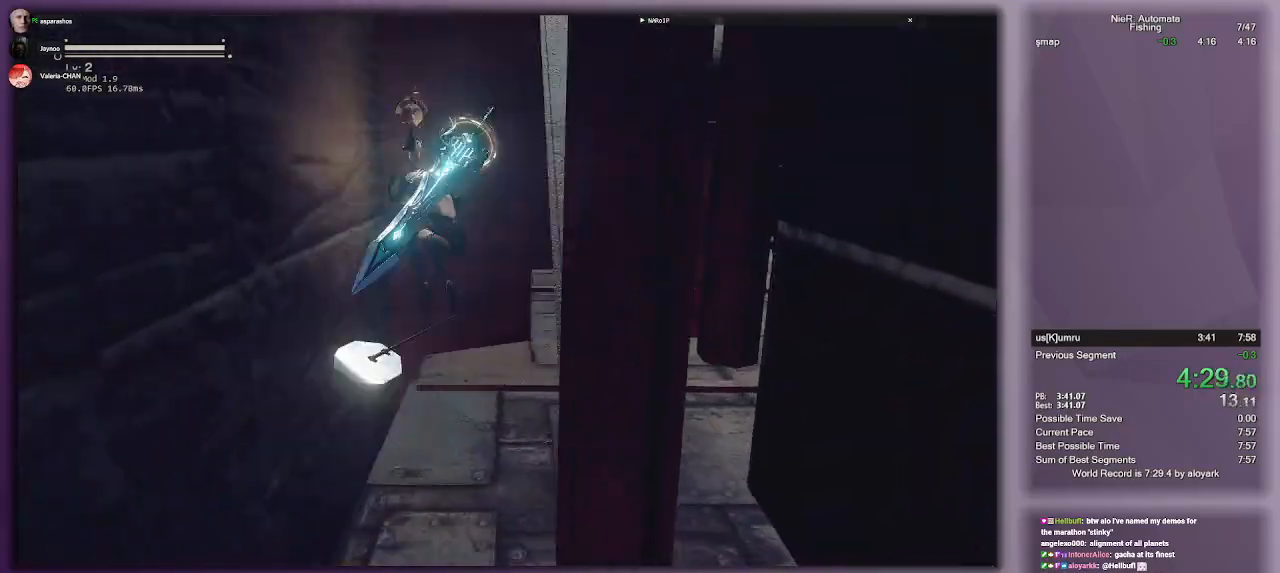
{"buttons": [], "left_stick": "up-left", "right_stick": "center", "events": [[133, "R1", "down"], [150, "left_stick", "up-left"], [500, "R1", "up"]]}
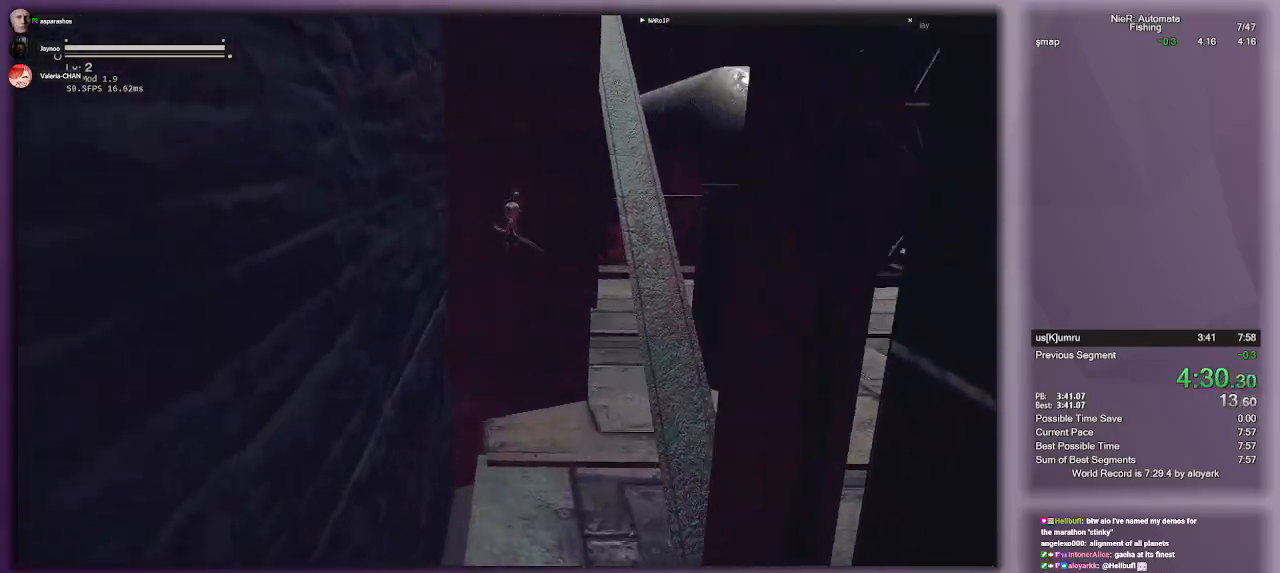
{"buttons": [], "left_stick": "up-right", "right_stick": "center", "events": [[50, "right_stick", "down"], [167, "left_stick", "up-right"], [233, "right_stick", "down-right"], [383, "right_stick", "center"]]}
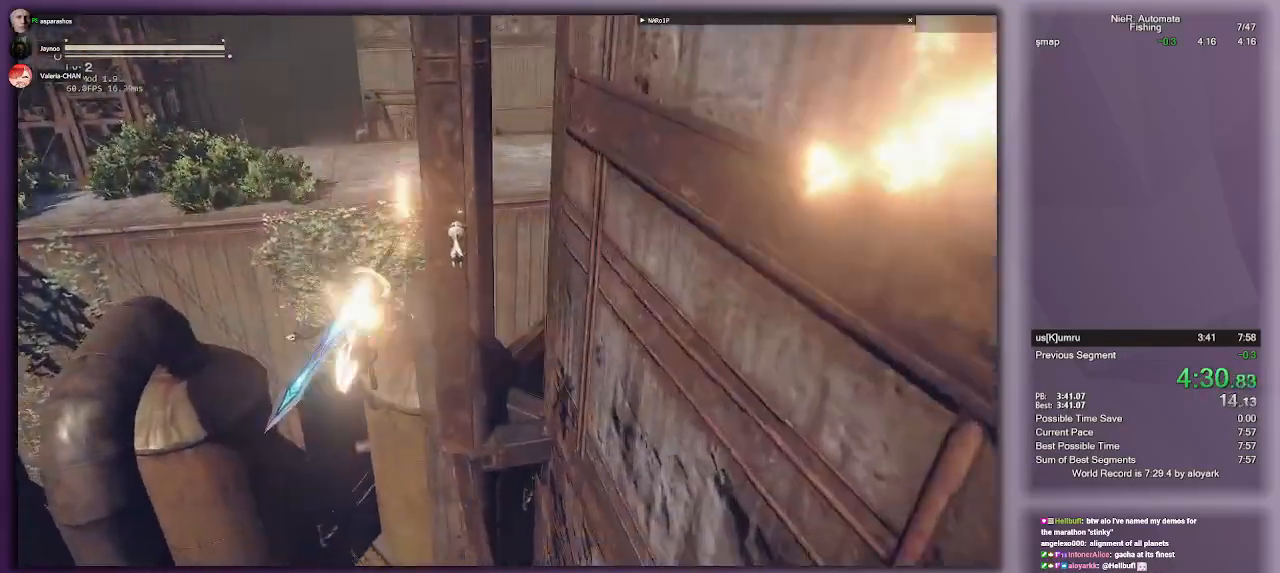
{"buttons": ["R1"], "left_stick": "up-right", "right_stick": "center", "events": [[33, "right_stick", "right"], [133, "right_stick", "center"], [450, "R1", "down"]]}
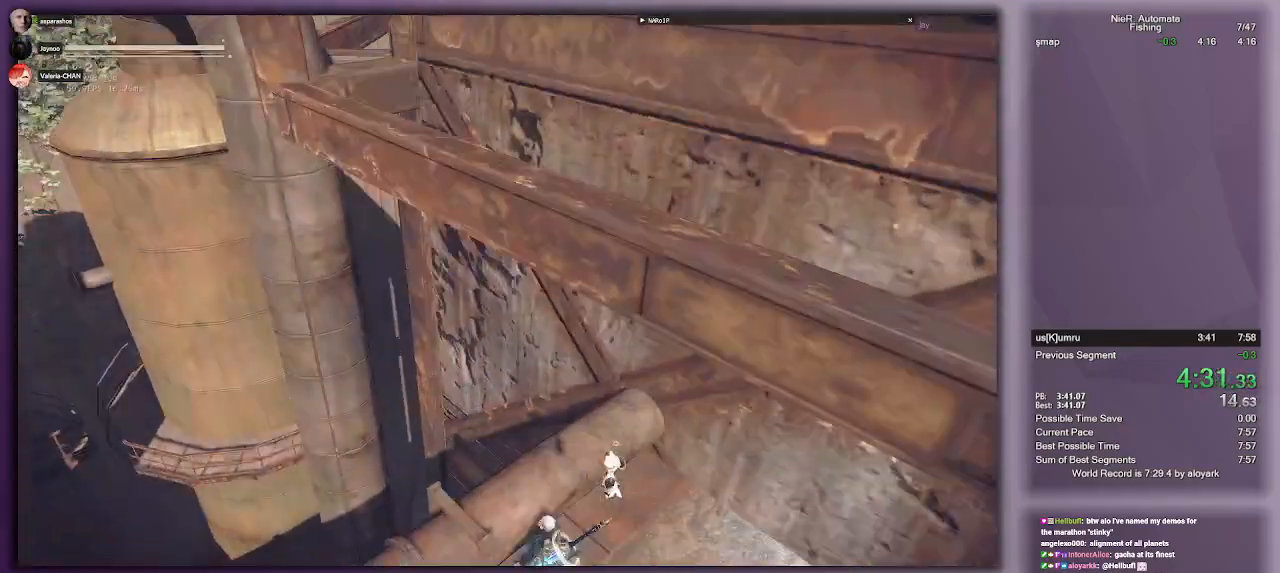
{"buttons": ["R1"], "left_stick": "up-right", "right_stick": "center", "events": []}
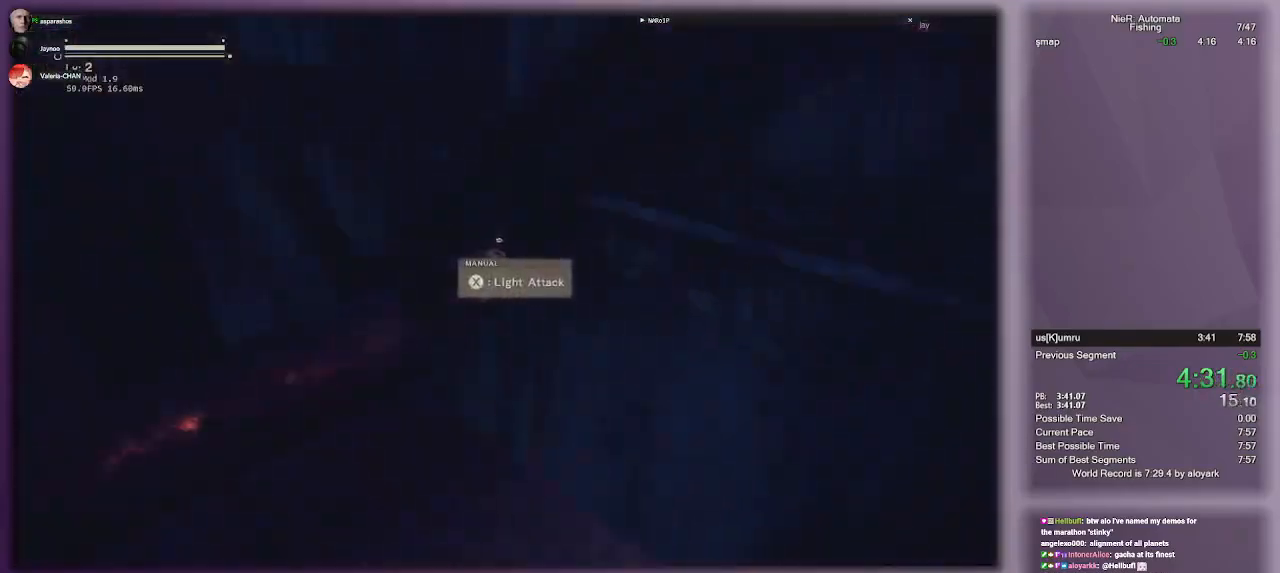
{"buttons": ["R1"], "left_stick": "left", "right_stick": "center", "events": [[200, "R1", "up"], [267, "R1", "down"], [267, "left_stick", "up-left"], [400, "left_stick", "left"]]}
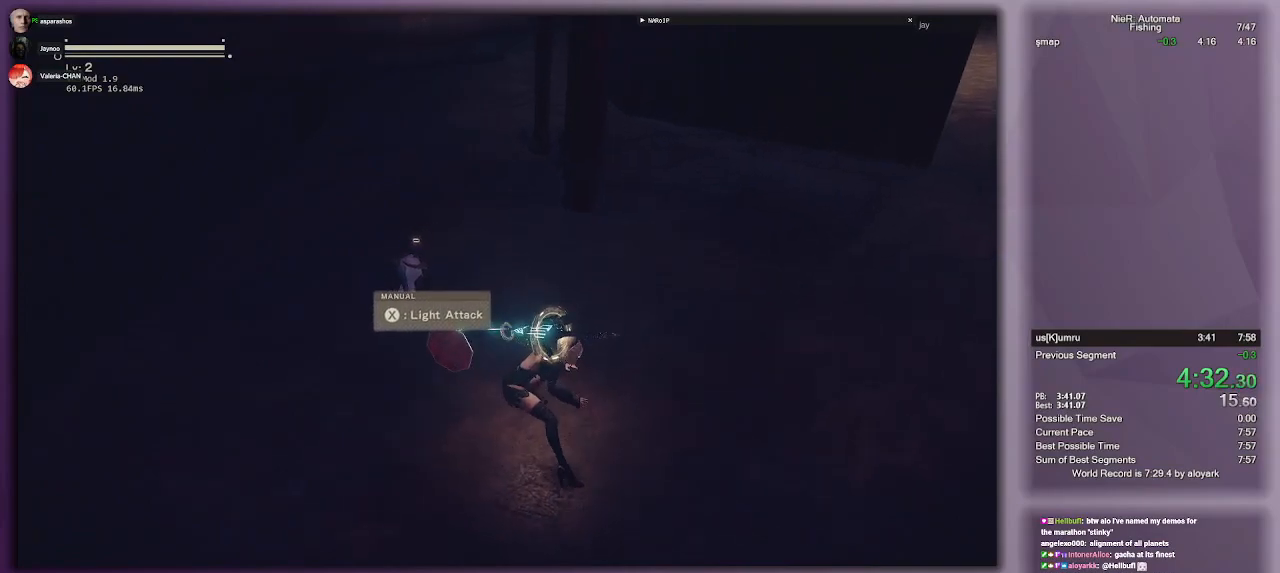
{"buttons": [], "left_stick": "up-left", "right_stick": "center", "events": [[417, "left_stick", "up-left"], [450, "R1", "up"]]}
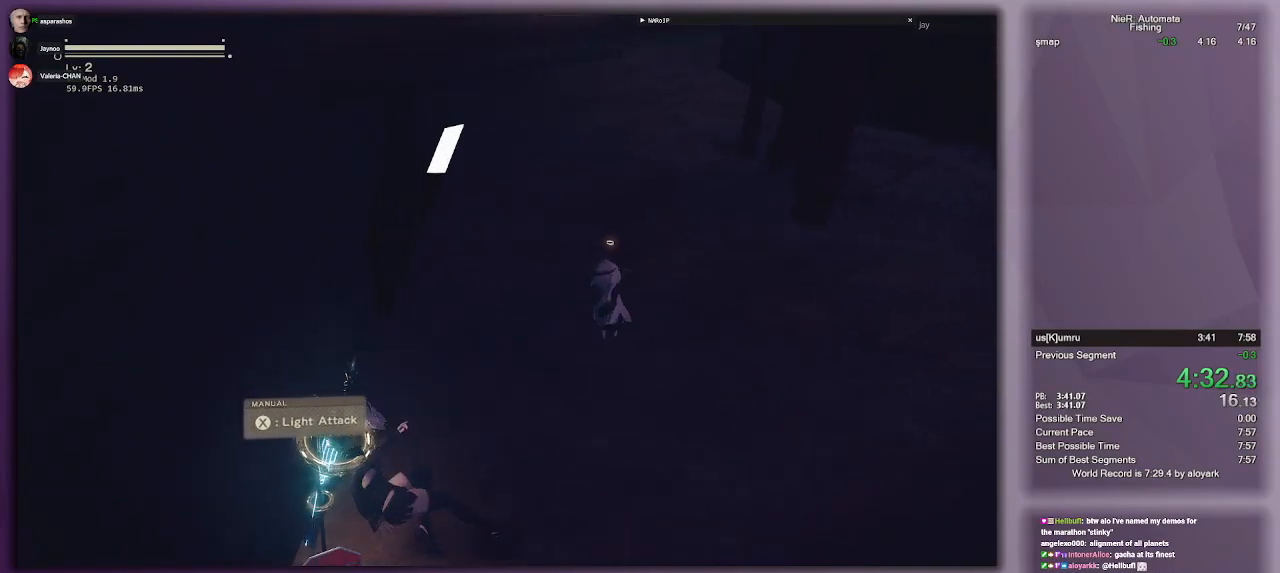
{"buttons": [], "left_stick": "up", "right_stick": "center", "events": [[233, "CROSS", "down"], [467, "CROSS", "up"], [500, "left_stick", "up"]]}
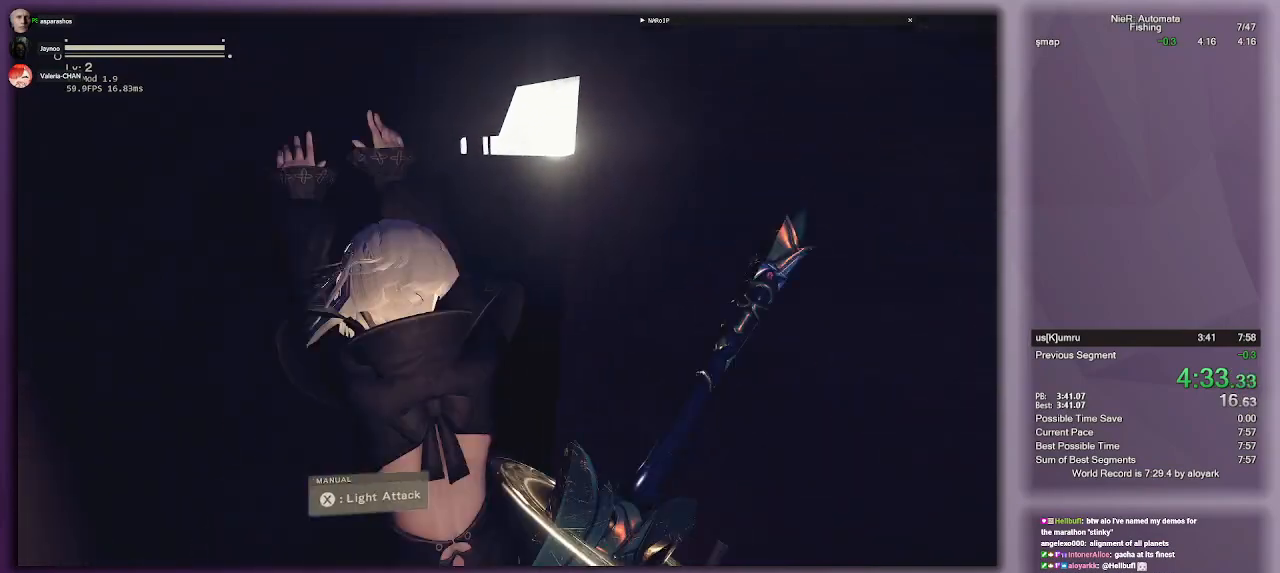
{"buttons": [], "left_stick": "up-left", "right_stick": "center", "events": [[333, "left_stick", "up-left"]]}
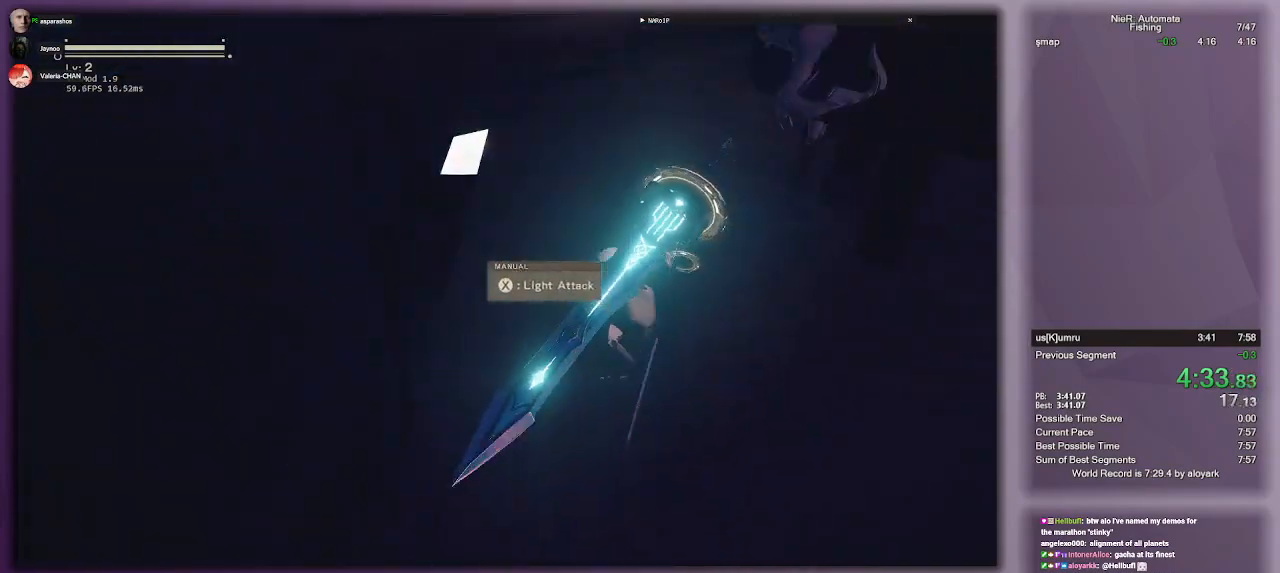
{"buttons": [], "left_stick": "left", "right_stick": "left", "events": [[67, "left_stick", "left"], [433, "right_stick", "left"]]}
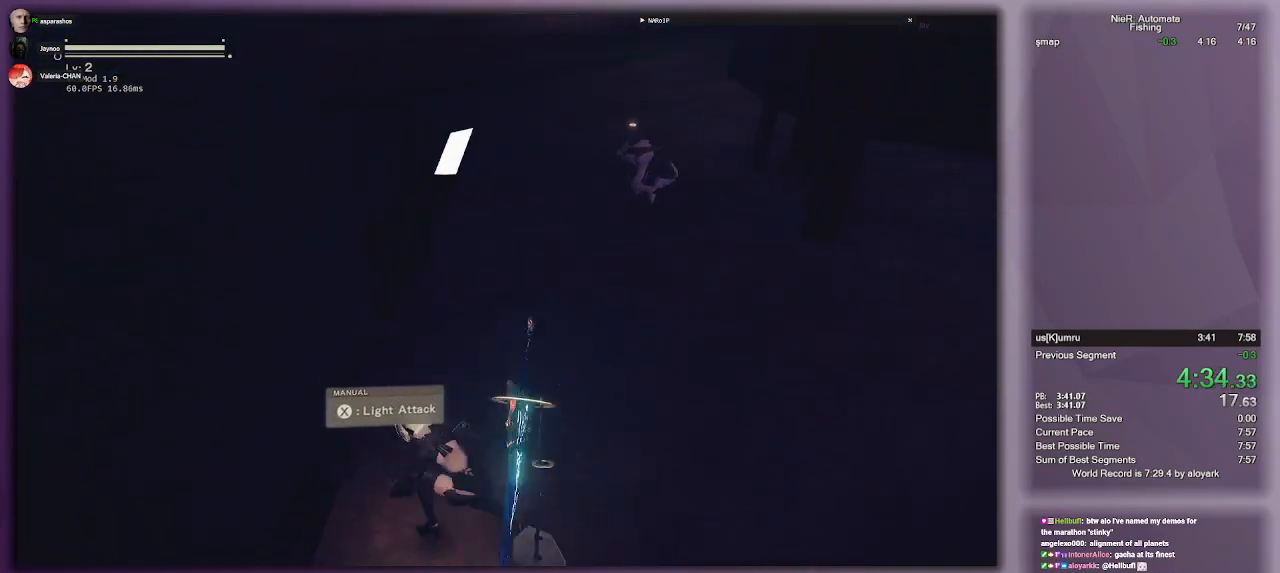
{"buttons": ["CROSS"], "left_stick": "up", "right_stick": "center", "events": [[17, "right_stick", "center"], [317, "left_stick", "up-left"], [400, "CROSS", "down"], [433, "left_stick", "up"]]}
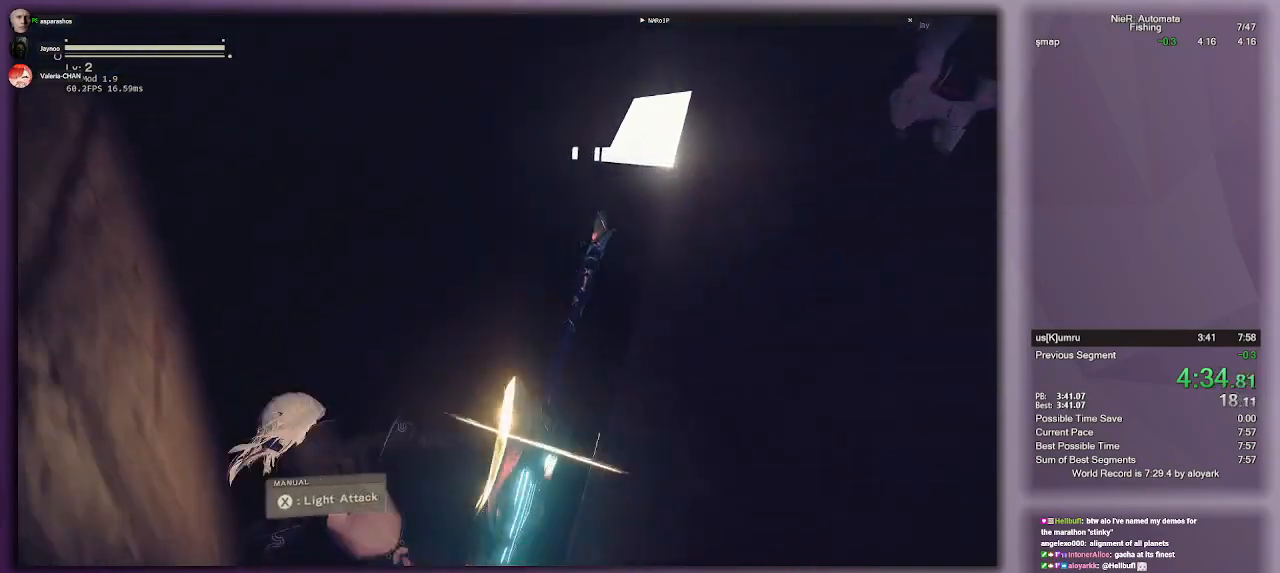
{"buttons": [], "left_stick": "up", "right_stick": "center", "events": [[100, "CROSS", "up"]]}
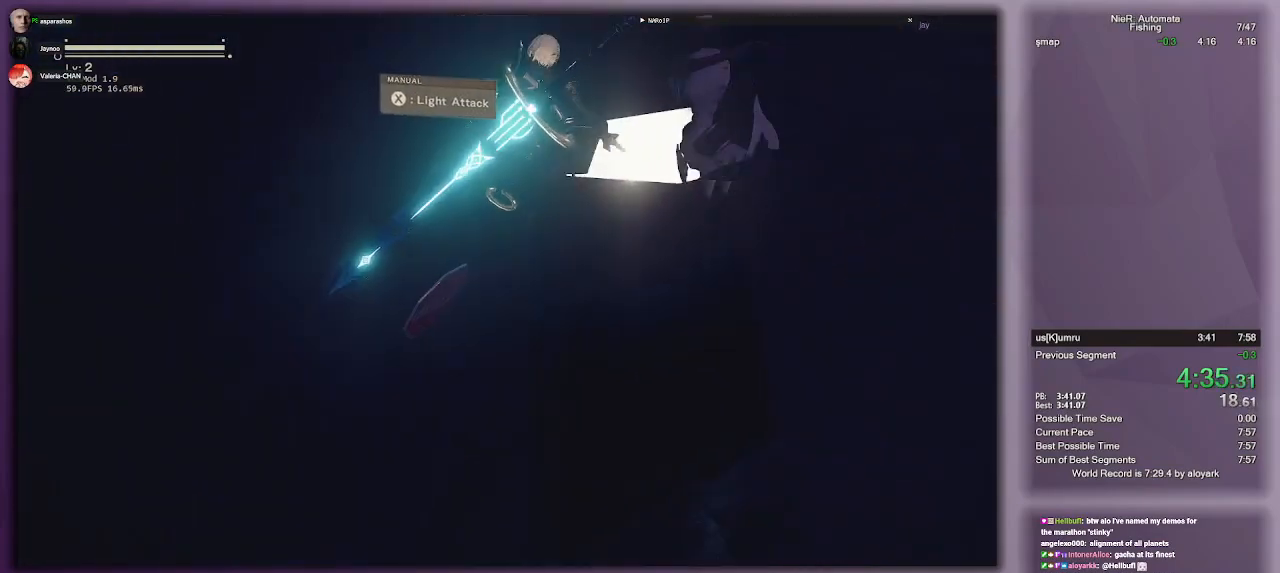
{"buttons": ["R1"], "left_stick": "up", "right_stick": "up-right", "events": [[17, "CROSS", "down"], [117, "CROSS", "up"], [250, "right_stick", "right"], [300, "right_stick", "center"], [350, "R1", "down"], [450, "right_stick", "up-right"]]}
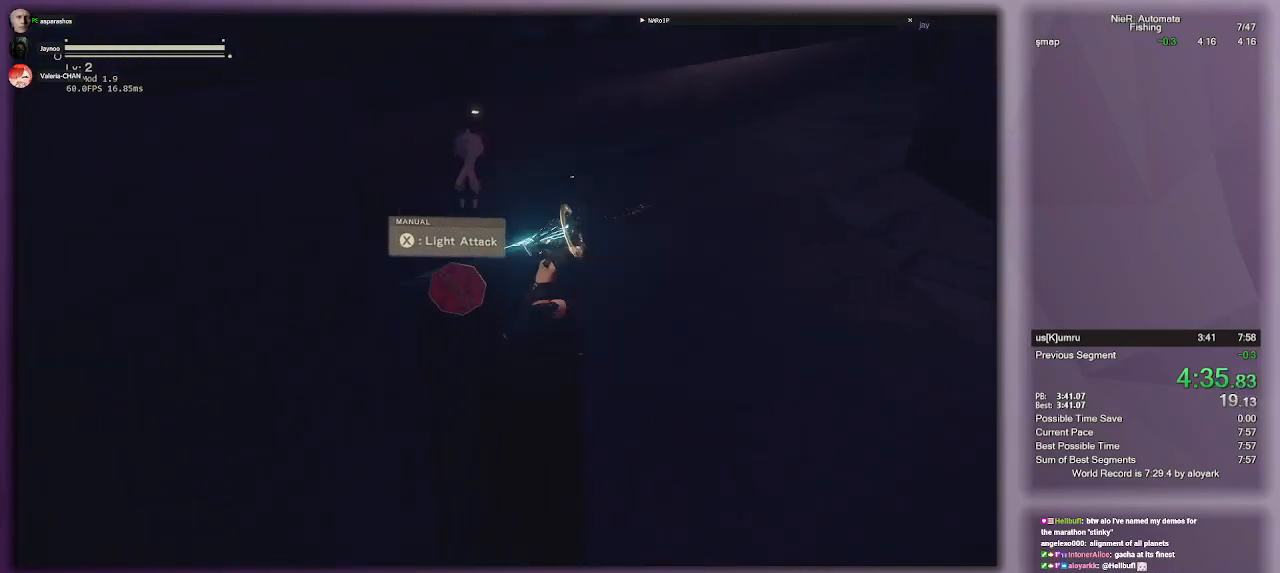
{"buttons": ["R1"], "left_stick": "up", "right_stick": "up-right", "events": [[50, "right_stick", "center"], [283, "right_stick", "up-right"]]}
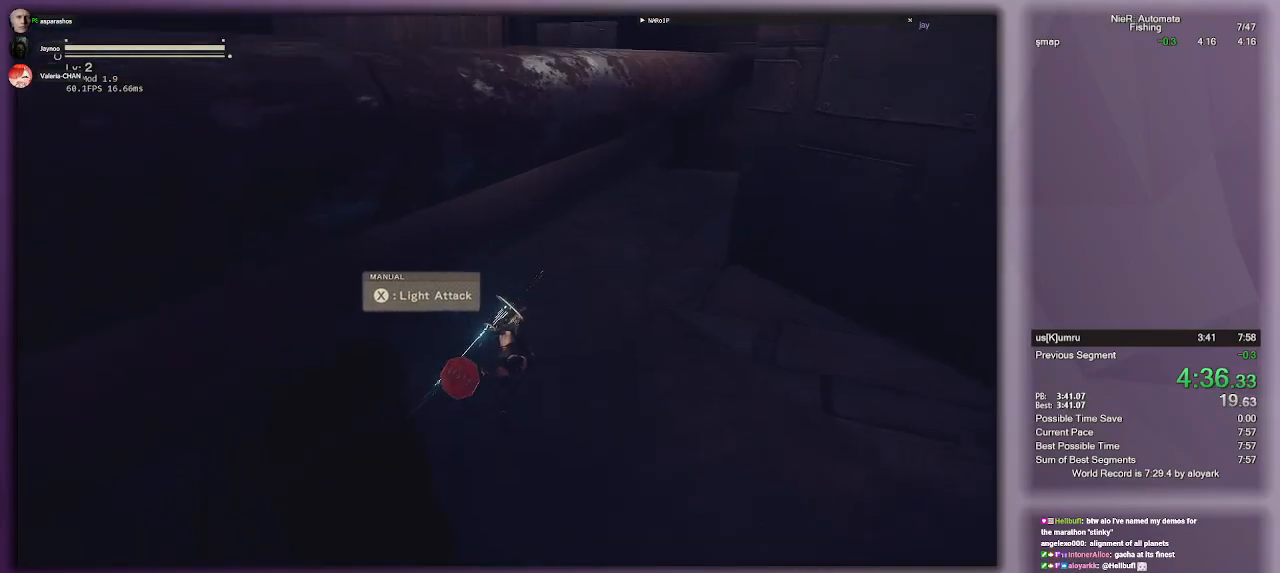
{"buttons": ["R1"], "left_stick": "up", "right_stick": "right", "events": [[33, "right_stick", "center"], [83, "DPAD_UP", "down"], [83, "R1", "up"], [167, "DPAD_UP", "up"], [233, "R1", "down"], [250, "right_stick", "right"]]}
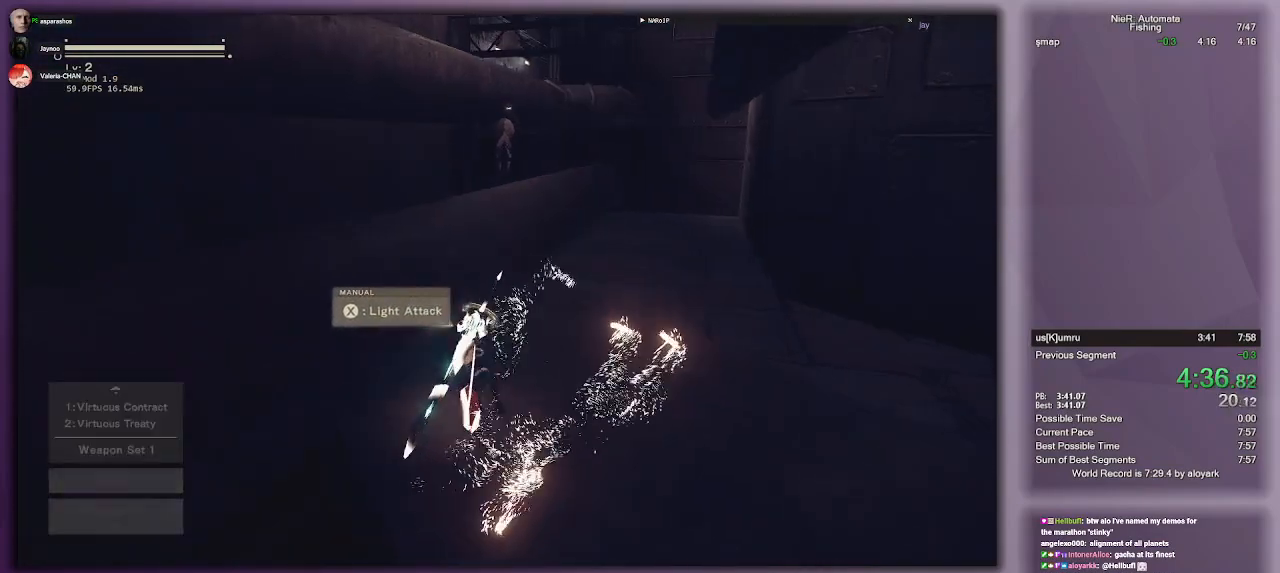
{"buttons": ["R1"], "left_stick": "up", "right_stick": "center", "events": [[217, "right_stick", "center"], [400, "R1", "up"], [467, "R1", "down"]]}
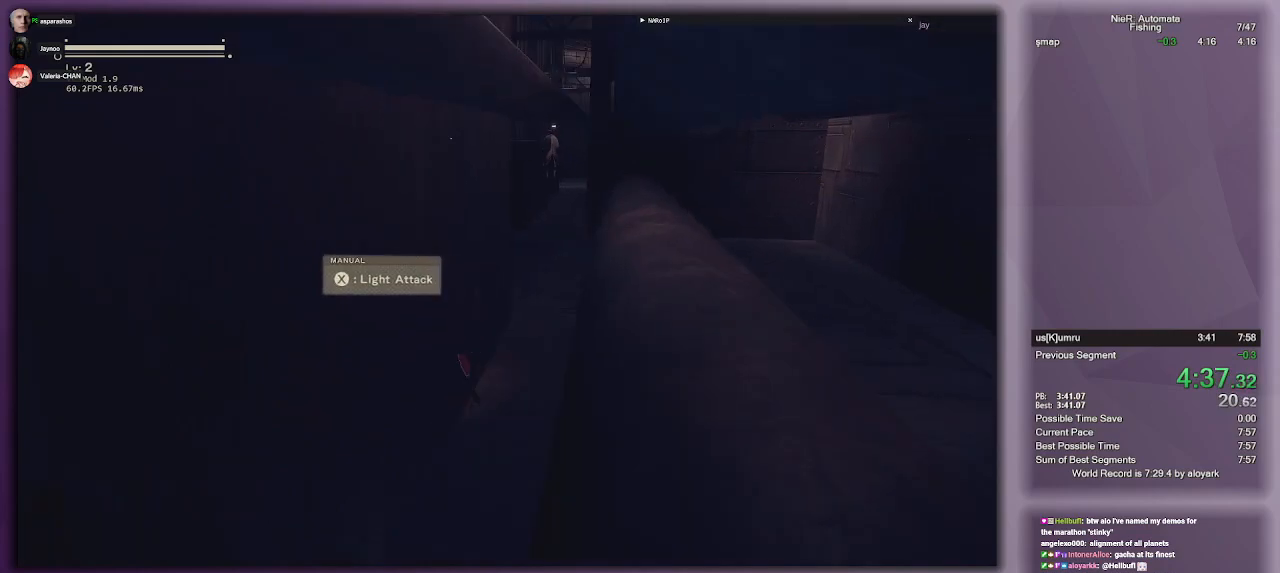
{"buttons": ["R1"], "left_stick": "up", "right_stick": "center", "events": [[50, "right_stick", "down"], [133, "right_stick", "center"]]}
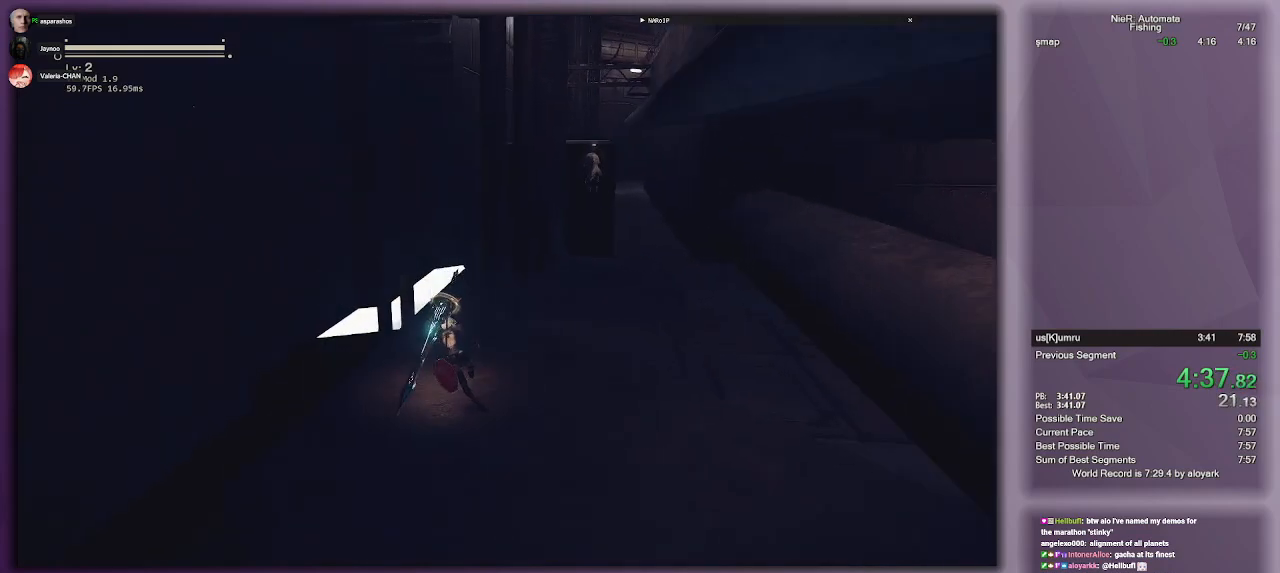
{"buttons": ["R1"], "left_stick": "up", "right_stick": "center", "events": [[150, "R1", "up"], [217, "right_stick", "right"], [283, "R1", "down"], [350, "right_stick", "center"]]}
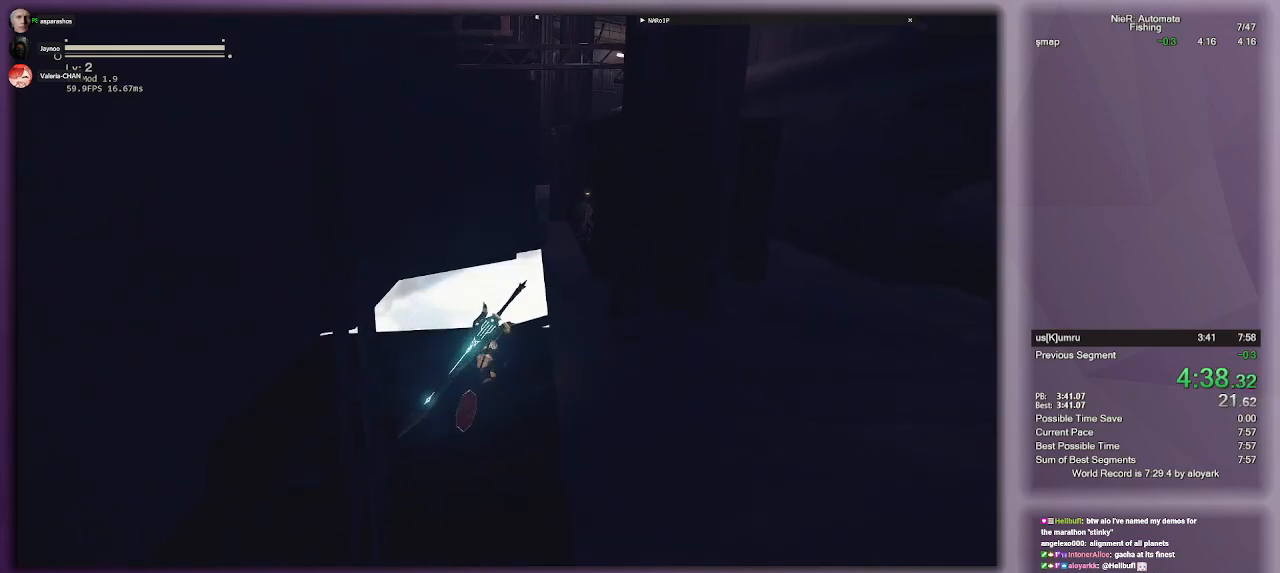
{"buttons": ["R1"], "left_stick": "up", "right_stick": "center", "events": [[417, "R1", "up"], [483, "R1", "down"]]}
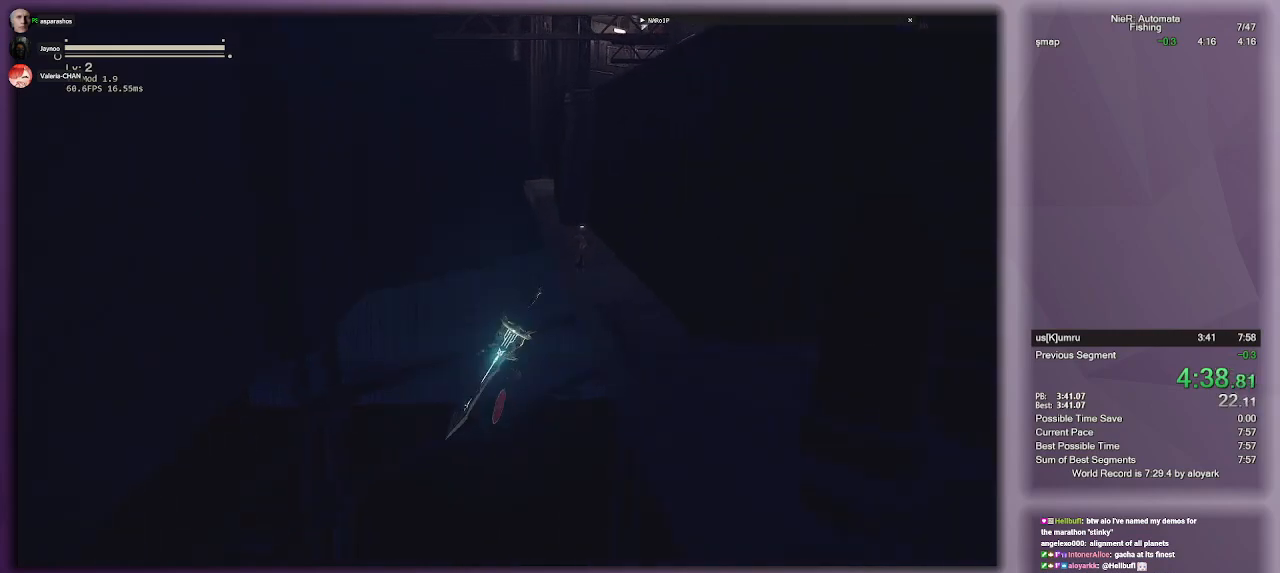
{"buttons": ["R1"], "left_stick": "up", "right_stick": "left", "events": [[483, "right_stick", "left"]]}
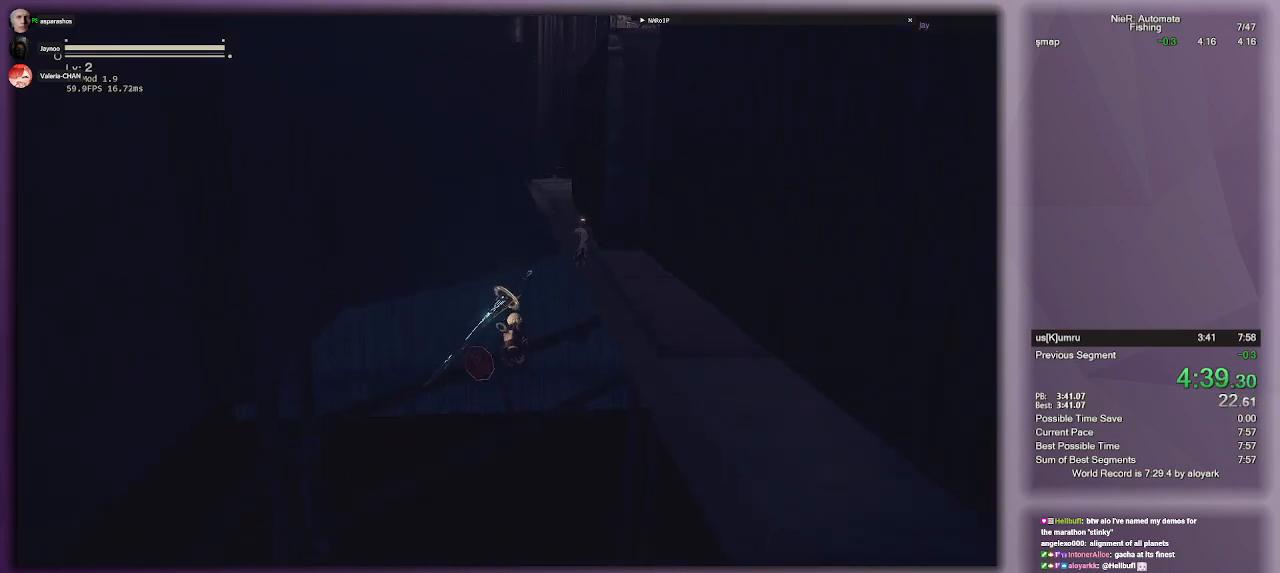
{"buttons": ["R1"], "left_stick": "up", "right_stick": "center", "events": [[67, "right_stick", "center"], [117, "R1", "up"], [183, "R1", "down"]]}
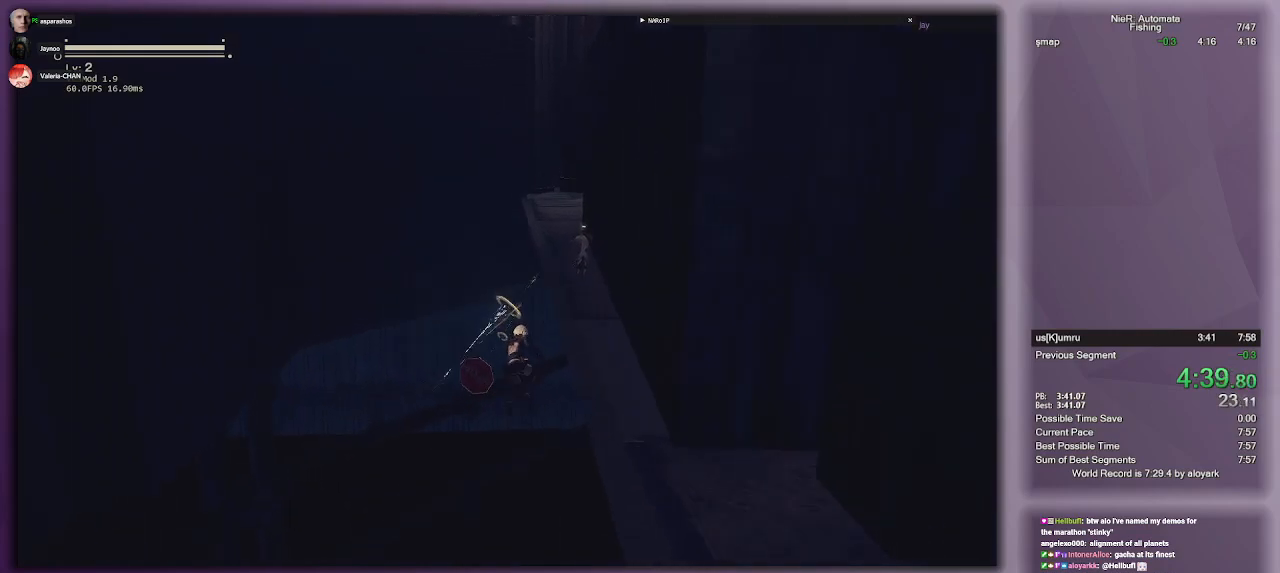
{"buttons": ["R1"], "left_stick": "up", "right_stick": "down", "events": [[283, "R1", "up"], [367, "R1", "down"], [467, "right_stick", "down"]]}
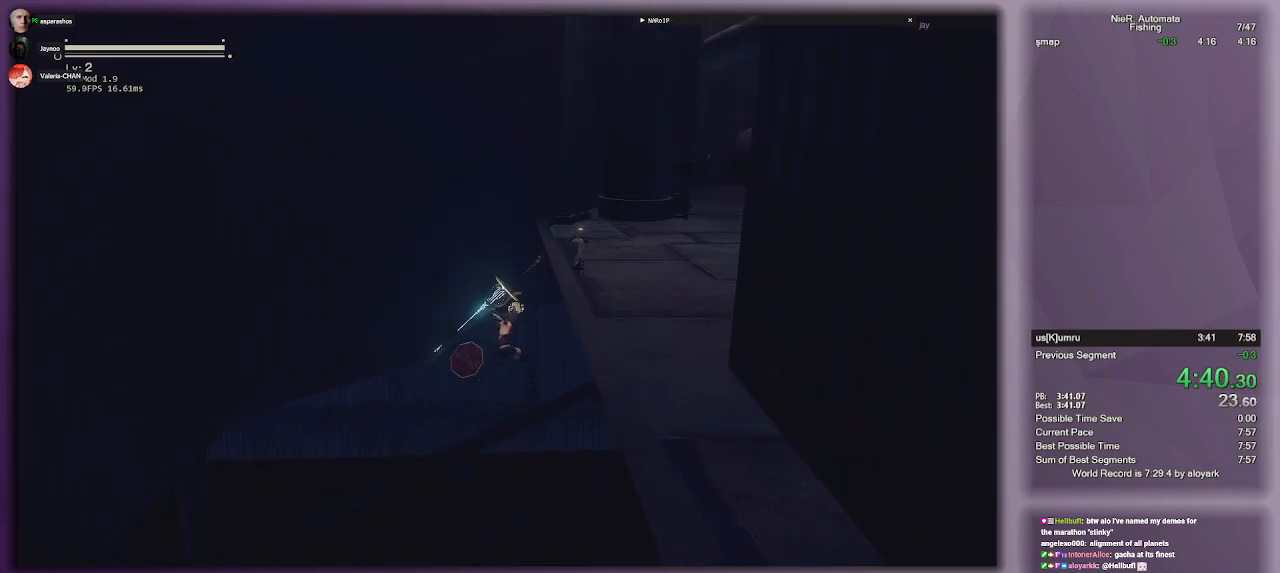
{"buttons": [], "left_stick": "up", "right_stick": "center", "events": [[50, "right_stick", "center"], [500, "R1", "up"]]}
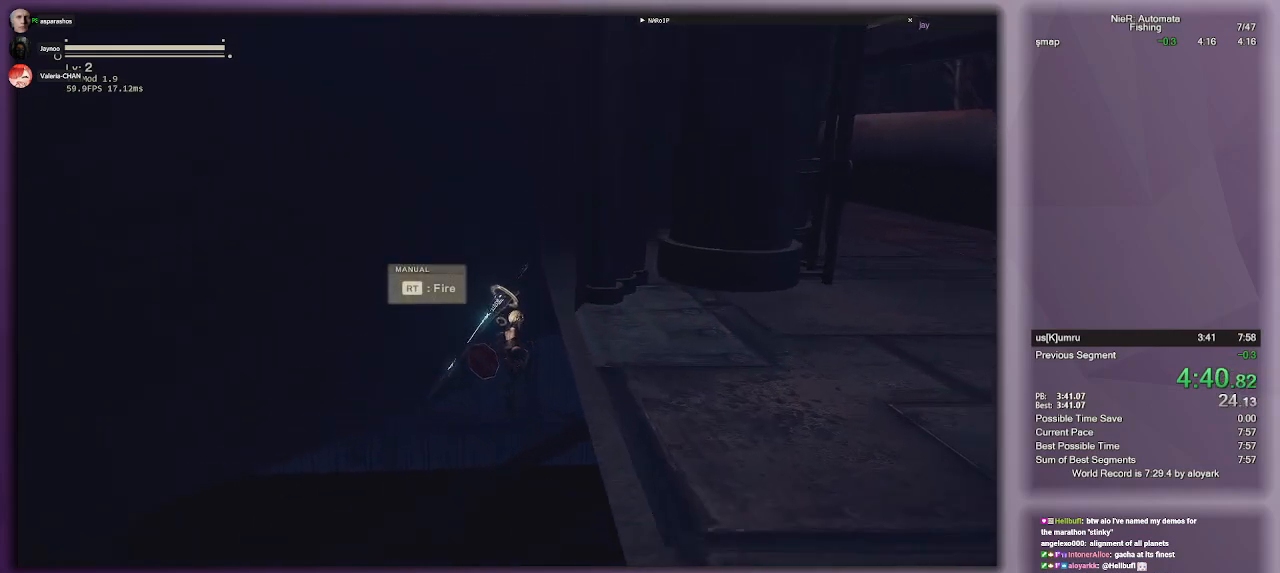
{"buttons": ["CROSS", "R1"], "left_stick": "up", "right_stick": "center", "events": [[100, "CROSS", "down"], [150, "R1", "down"]]}
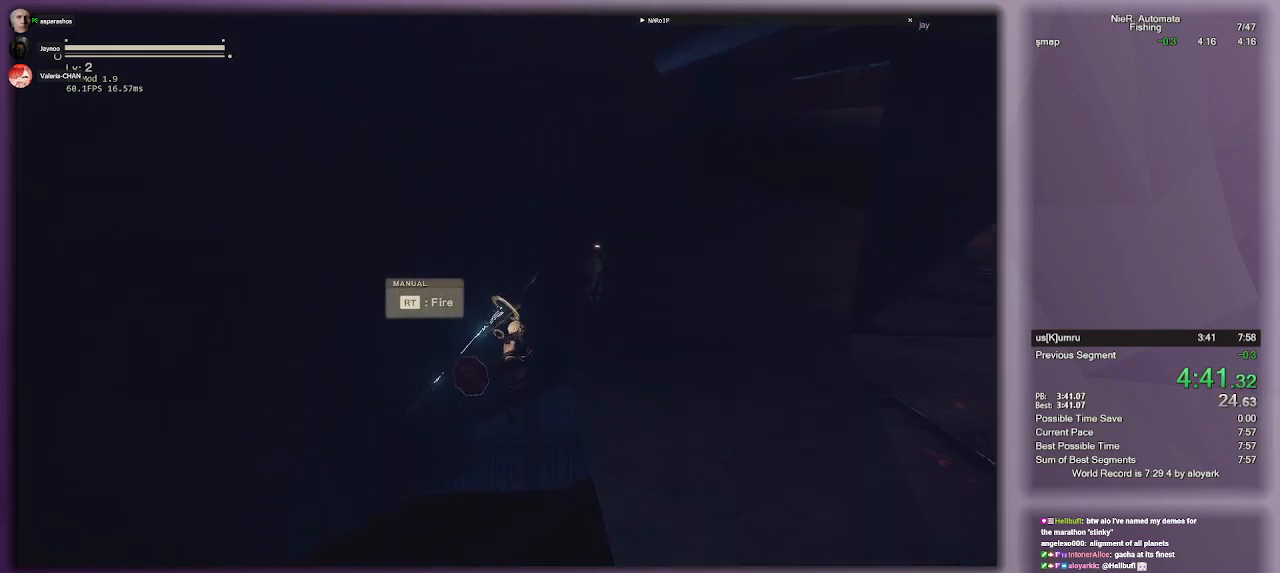
{"buttons": ["CROSS", "SQUARE"], "left_stick": "up-left", "right_stick": "center", "events": [[317, "left_stick", "up-left"], [400, "R1", "up"], [467, "SQUARE", "down"]]}
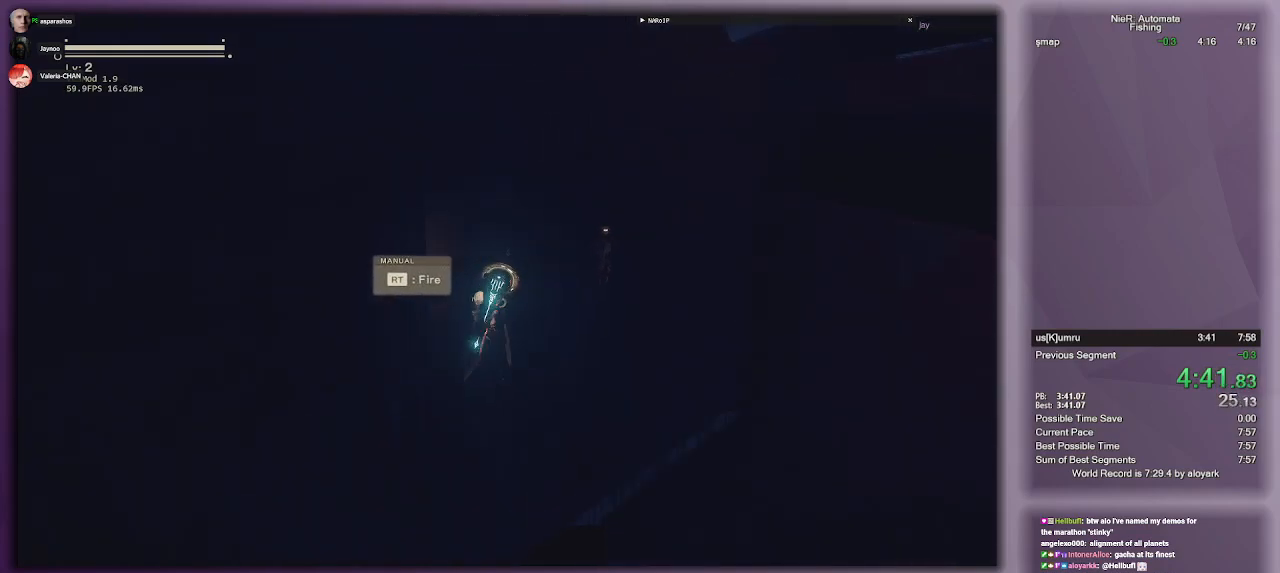
{"buttons": ["CROSS", "SQUARE"], "left_stick": "center", "right_stick": "center", "events": [[500, "left_stick", "center"]]}
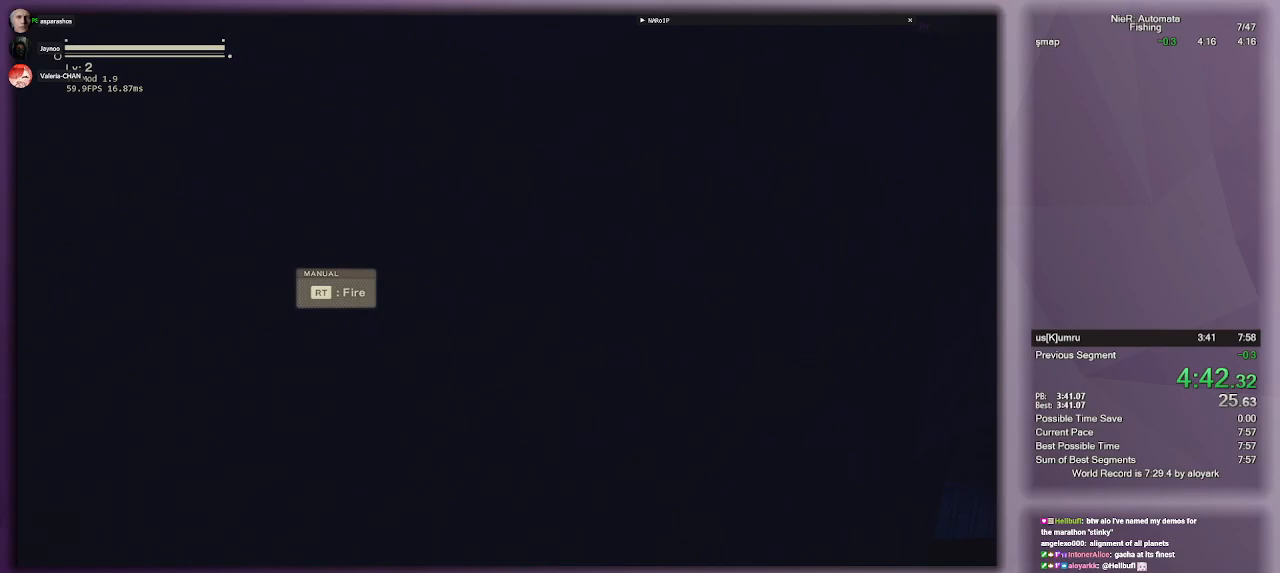
{"buttons": ["CROSS", "SQUARE"], "left_stick": "up-left", "right_stick": "center", "events": [[50, "SQUARE", "up"], [150, "left_stick", "up-left"], [217, "SQUARE", "down"], [317, "SQUARE", "up"], [400, "SQUARE", "down"]]}
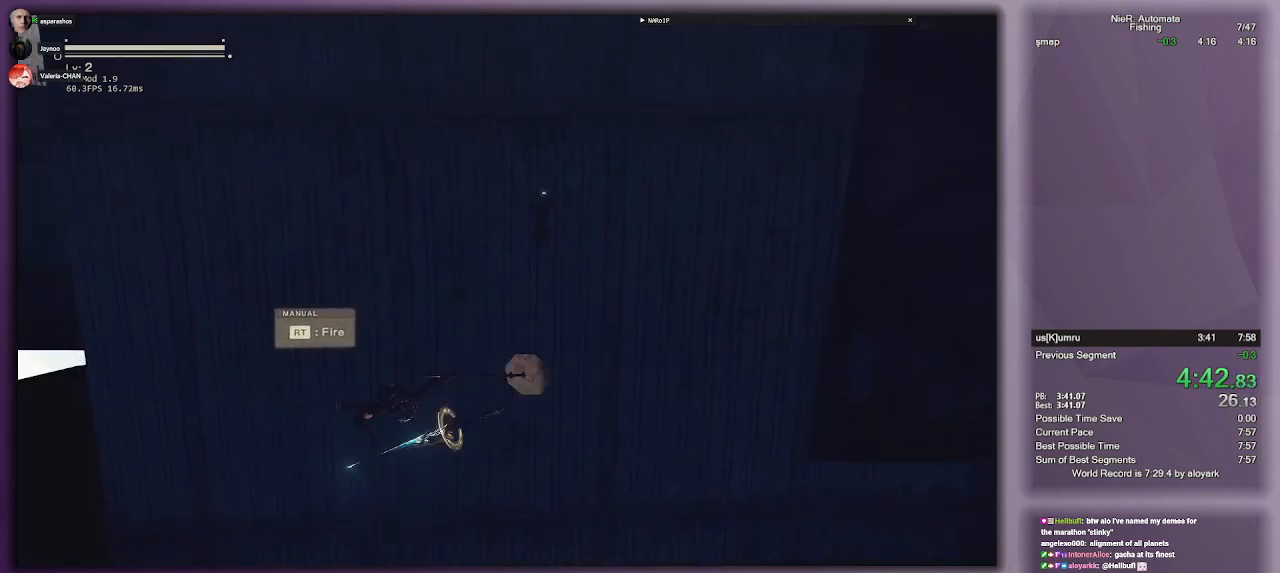
{"buttons": ["CROSS", "SQUARE"], "left_stick": "up-left", "right_stick": "center", "events": [[17, "SQUARE", "up"], [117, "SQUARE", "down"], [200, "SQUARE", "up"], [300, "SQUARE", "down"], [400, "SQUARE", "up"], [483, "SQUARE", "down"]]}